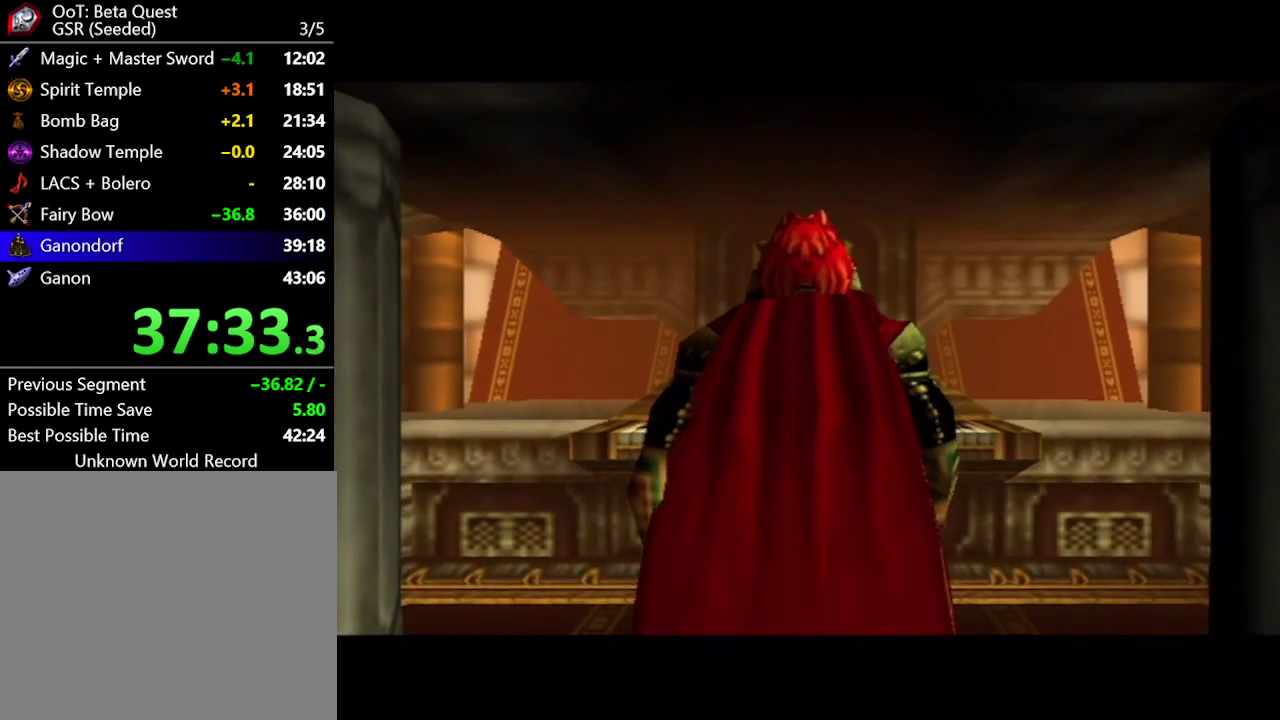
Gameplay with a controller (Nintendo layout); each line is a JSON object with the inputs held at the frame after it. "events" lists button and stick changes between this image and that frame as [ms after this image, input, new state], when the widget could be followed in between. Not read: L3 R3.
{"buttons": ["A"], "left_stick": "center", "right_stick": "center", "events": [[317, "A", "down"], [367, "A", "up"], [467, "A", "down"]]}
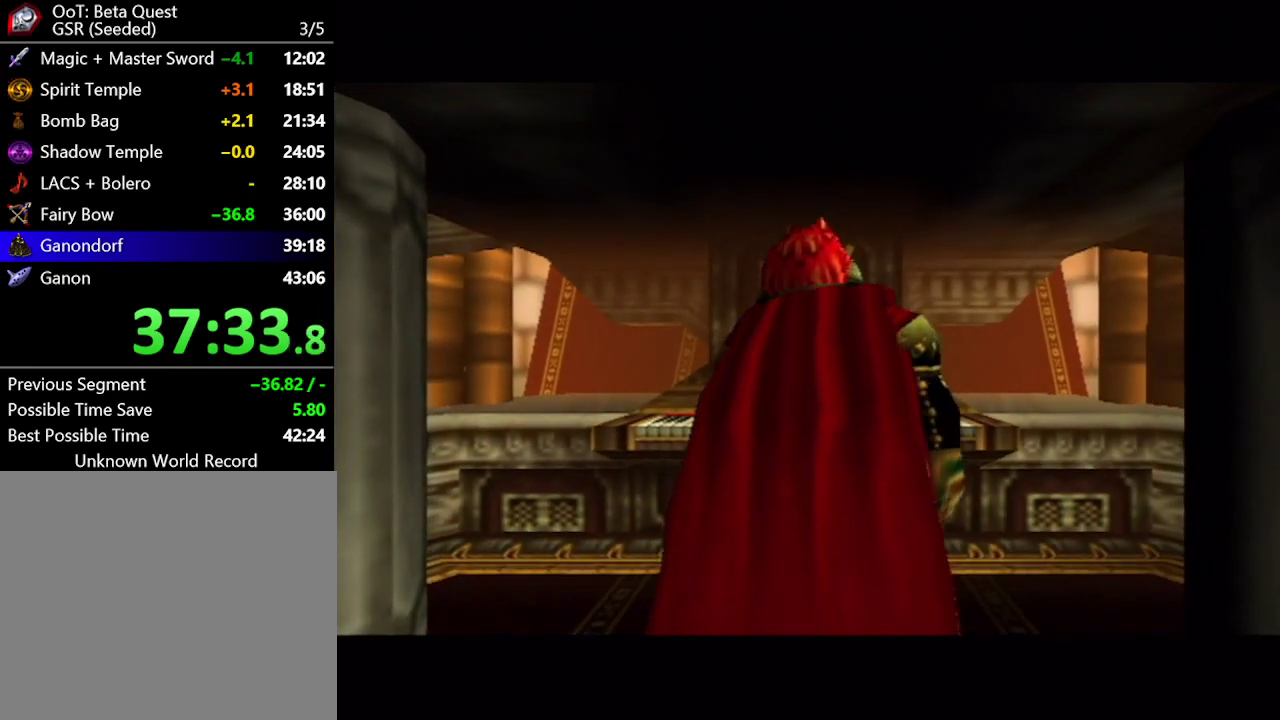
{"buttons": ["A"], "left_stick": "center", "right_stick": "center", "events": [[33, "A", "up"], [300, "A", "down"], [367, "A", "up"], [467, "A", "down"]]}
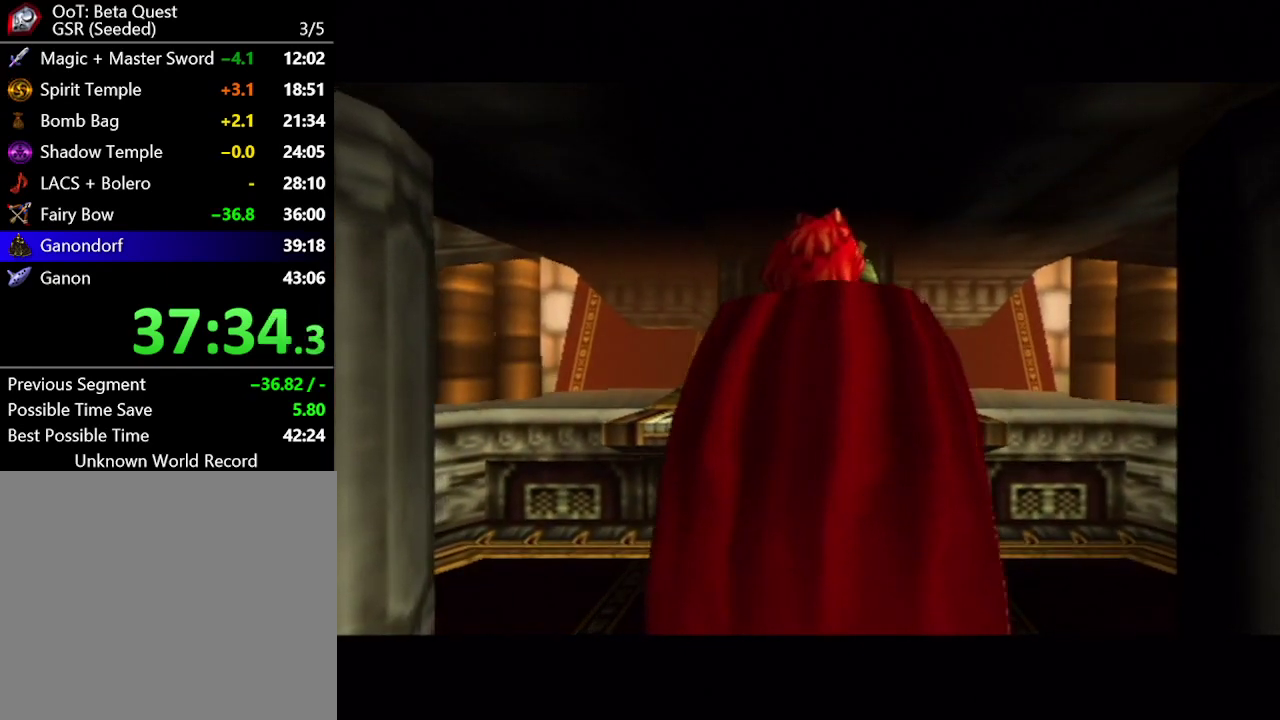
{"buttons": [], "left_stick": "center", "right_stick": "center", "events": [[17, "A", "up"], [267, "A", "down"], [333, "A", "up"], [433, "A", "down"], [483, "A", "up"]]}
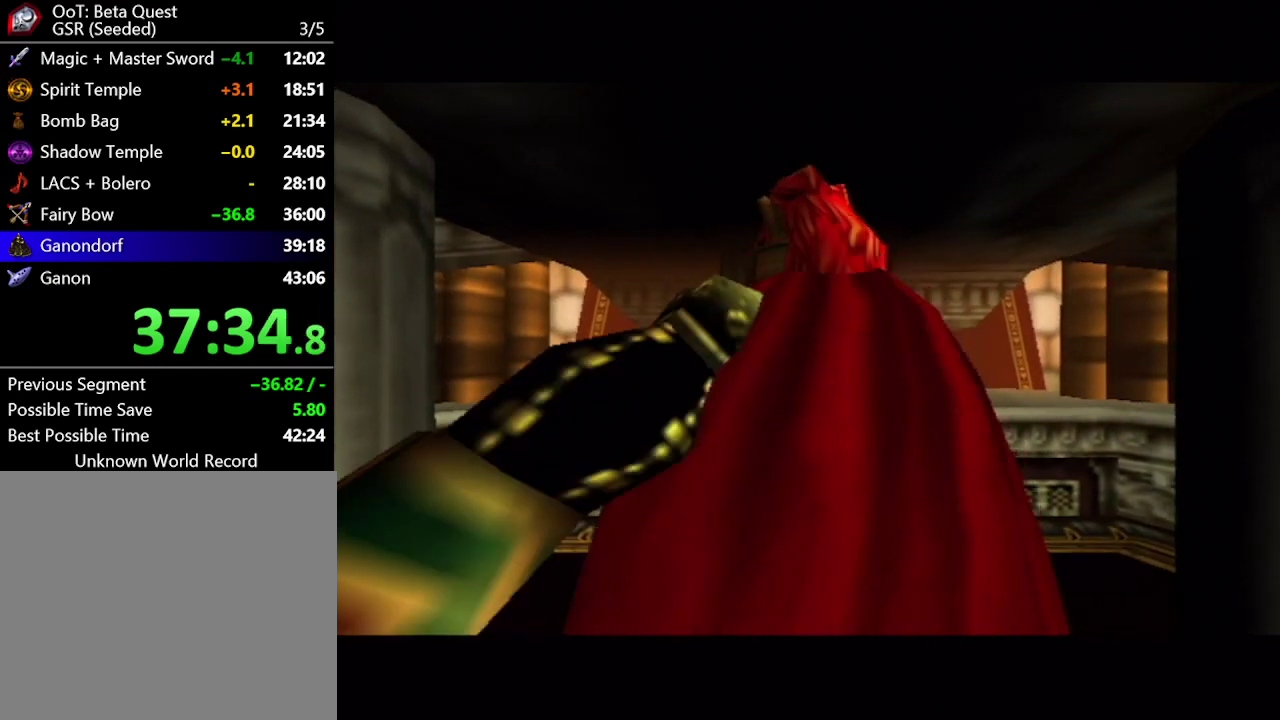
{"buttons": [], "left_stick": "center", "right_stick": "center", "events": [[83, "A", "down"], [133, "A", "up"]]}
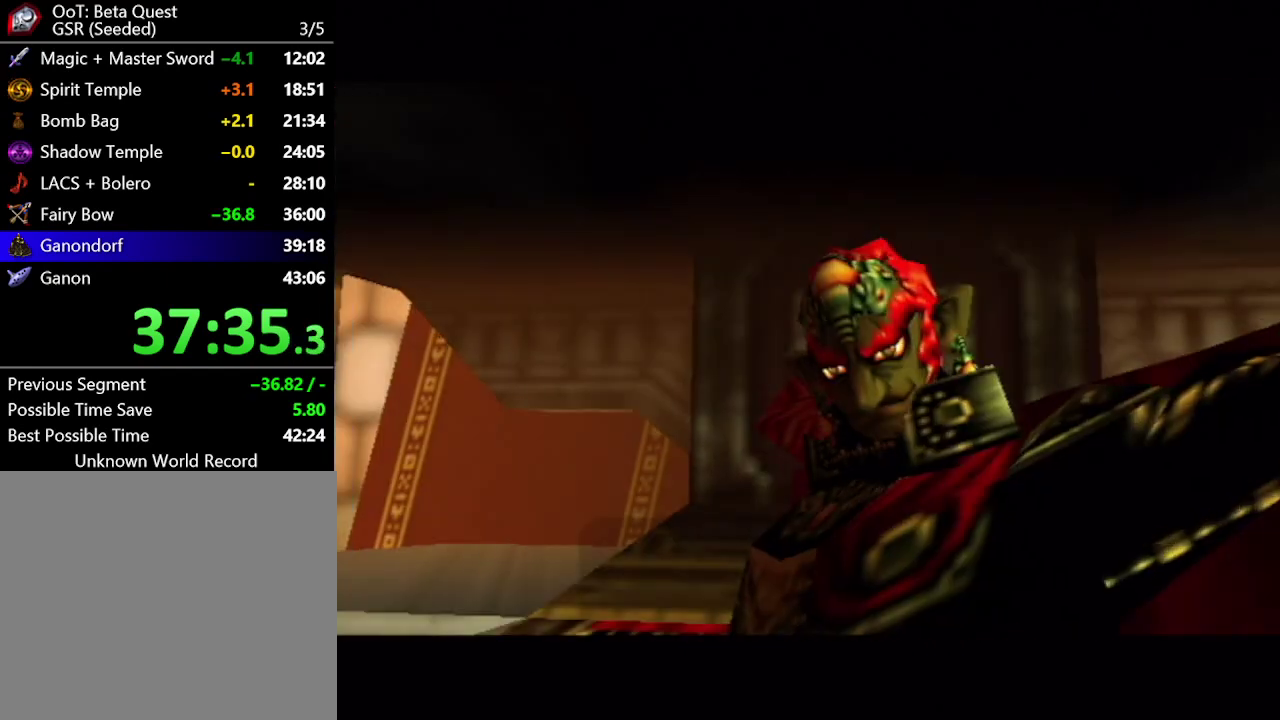
{"buttons": [], "left_stick": "center", "right_stick": "center", "events": [[33, "A", "down"], [83, "A", "up"], [183, "A", "down"], [250, "A", "up"]]}
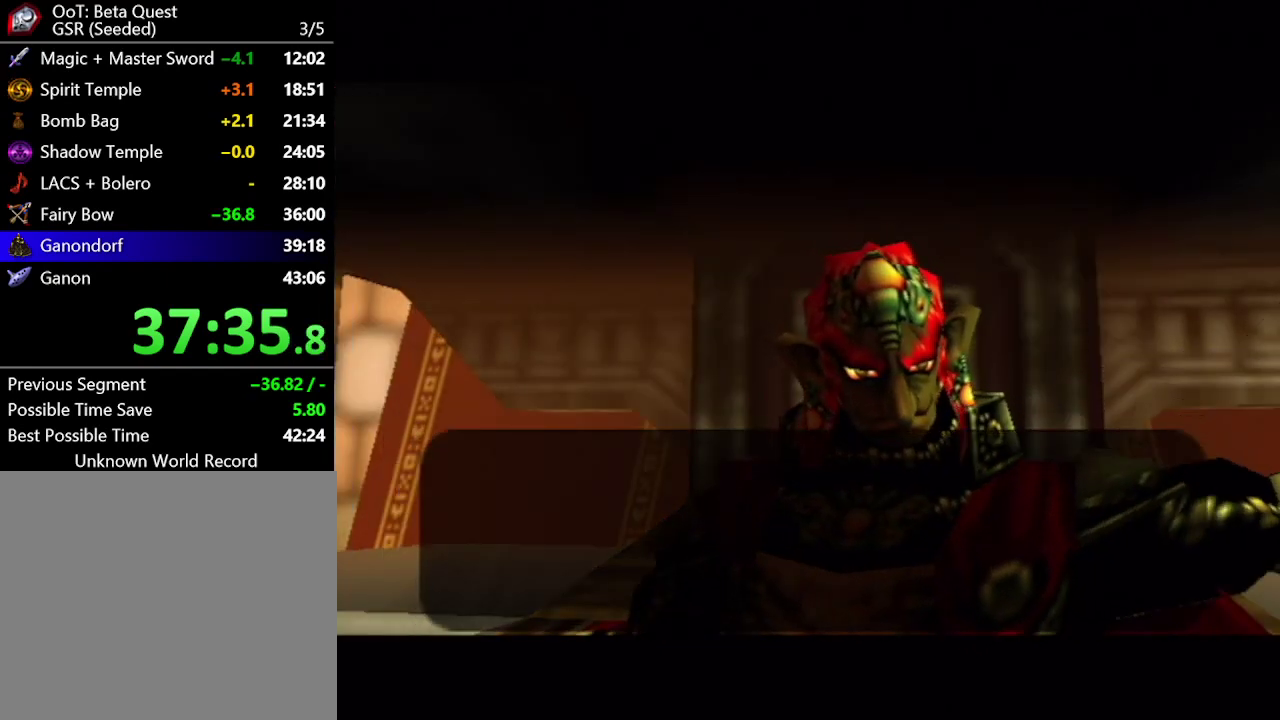
{"buttons": ["B"], "left_stick": "center", "right_stick": "center"}
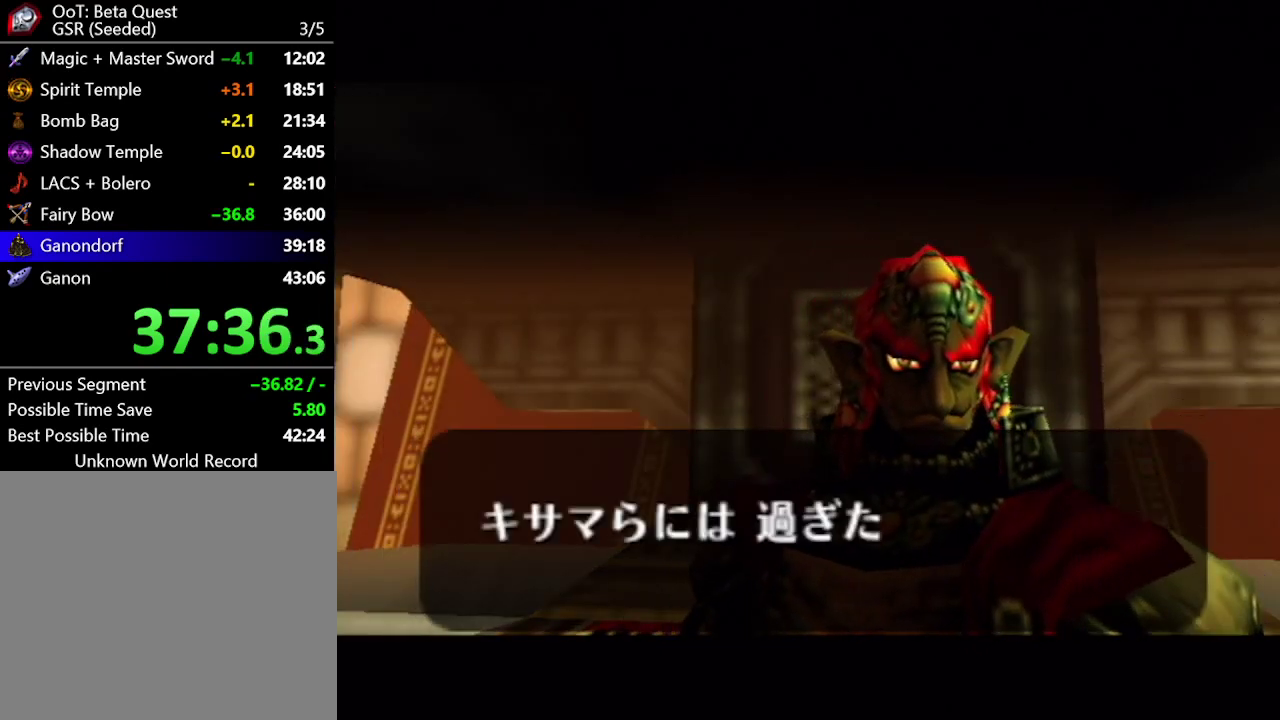
{"buttons": [], "left_stick": "center", "right_stick": "center"}
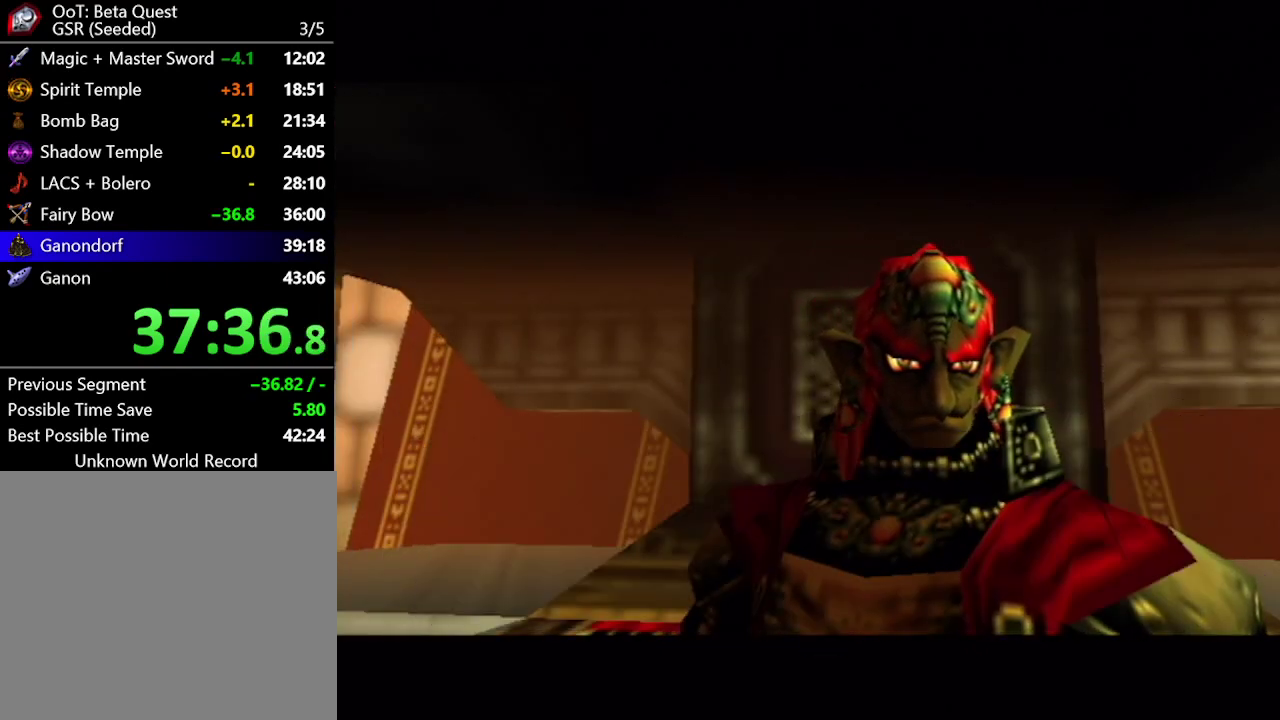
{"buttons": [], "left_stick": "center", "right_stick": "center", "events": [[67, "A", "down"], [133, "A", "up"], [217, "A", "down"], [283, "A", "up"], [350, "A", "down"], [433, "A", "up"]]}
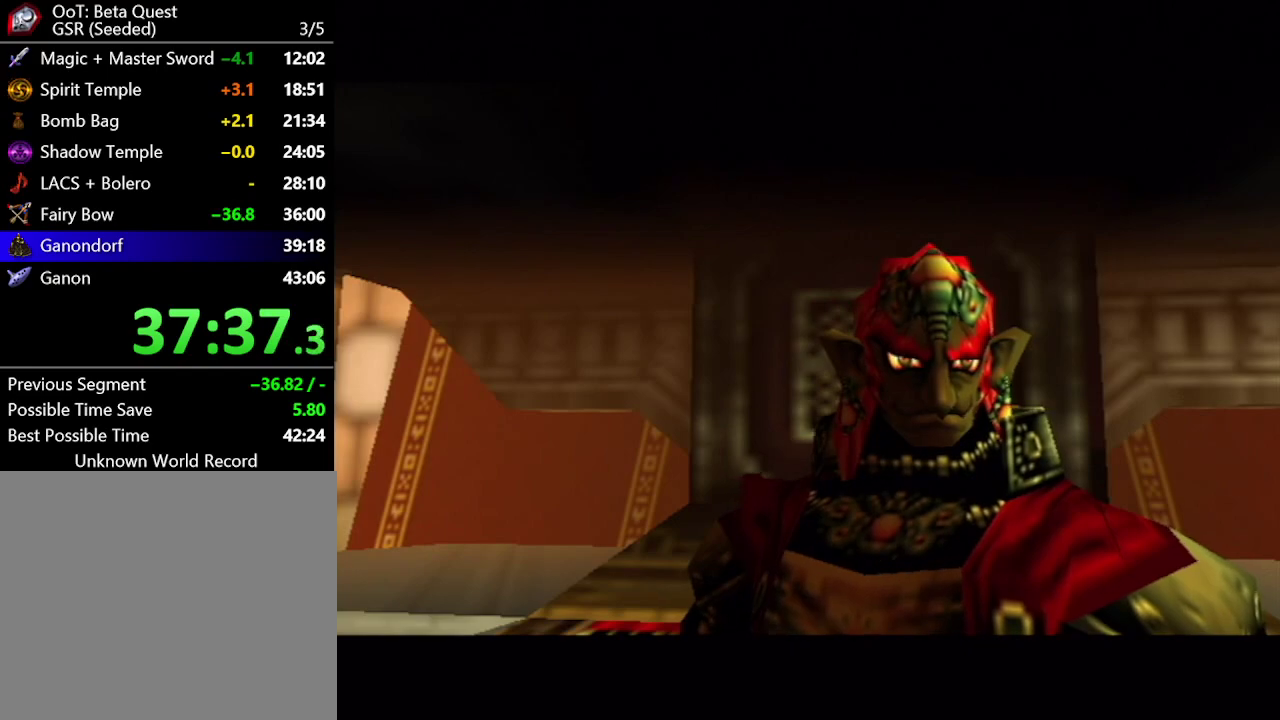
{"buttons": [], "left_stick": "center", "right_stick": "center", "events": [[67, "A", "down"], [117, "A", "up"], [250, "A", "down"], [433, "A", "up"]]}
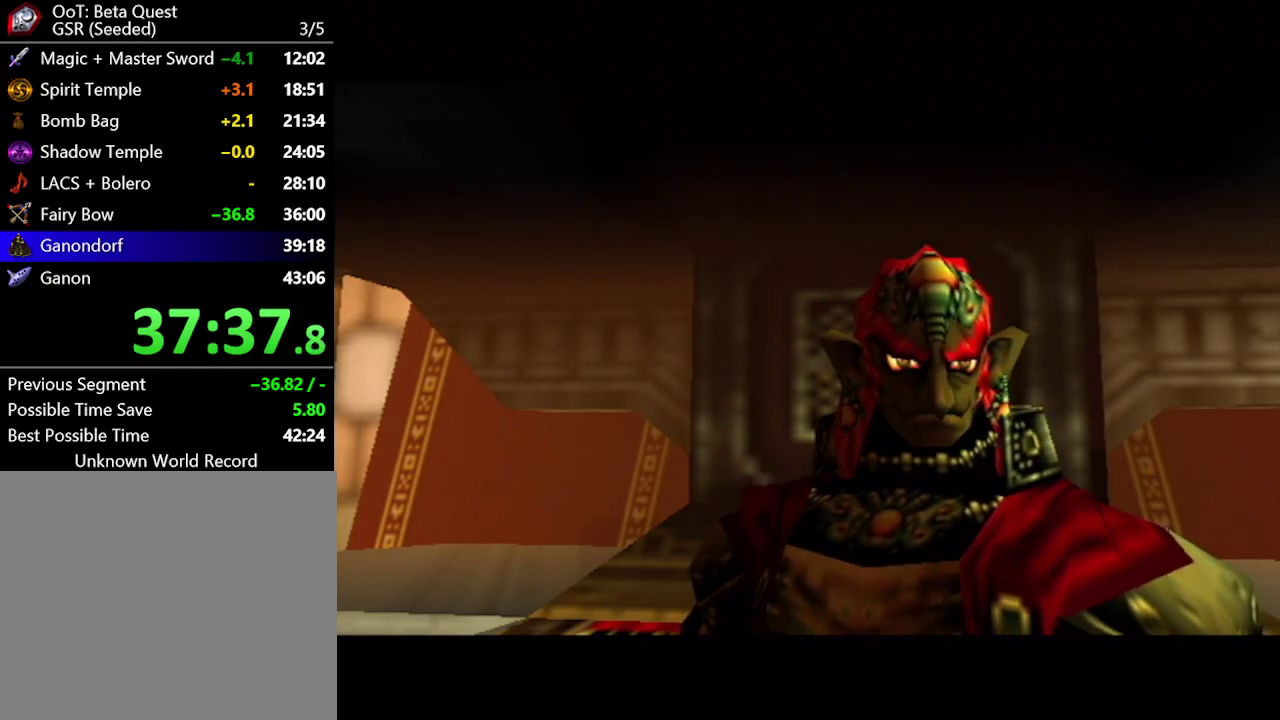
{"buttons": [], "left_stick": "center", "right_stick": "center", "events": [[33, "A", "down"], [83, "A", "up"], [367, "A", "down"], [433, "A", "up"]]}
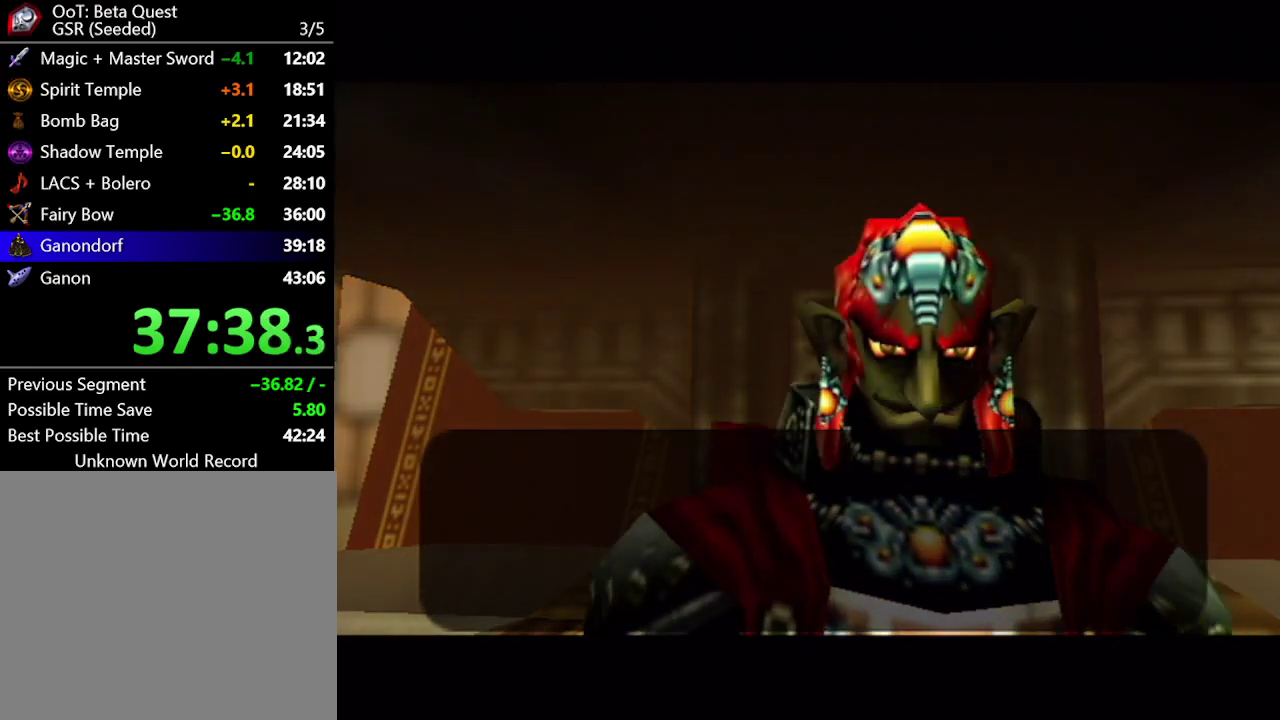
{"buttons": ["B"], "left_stick": "center", "right_stick": "center"}
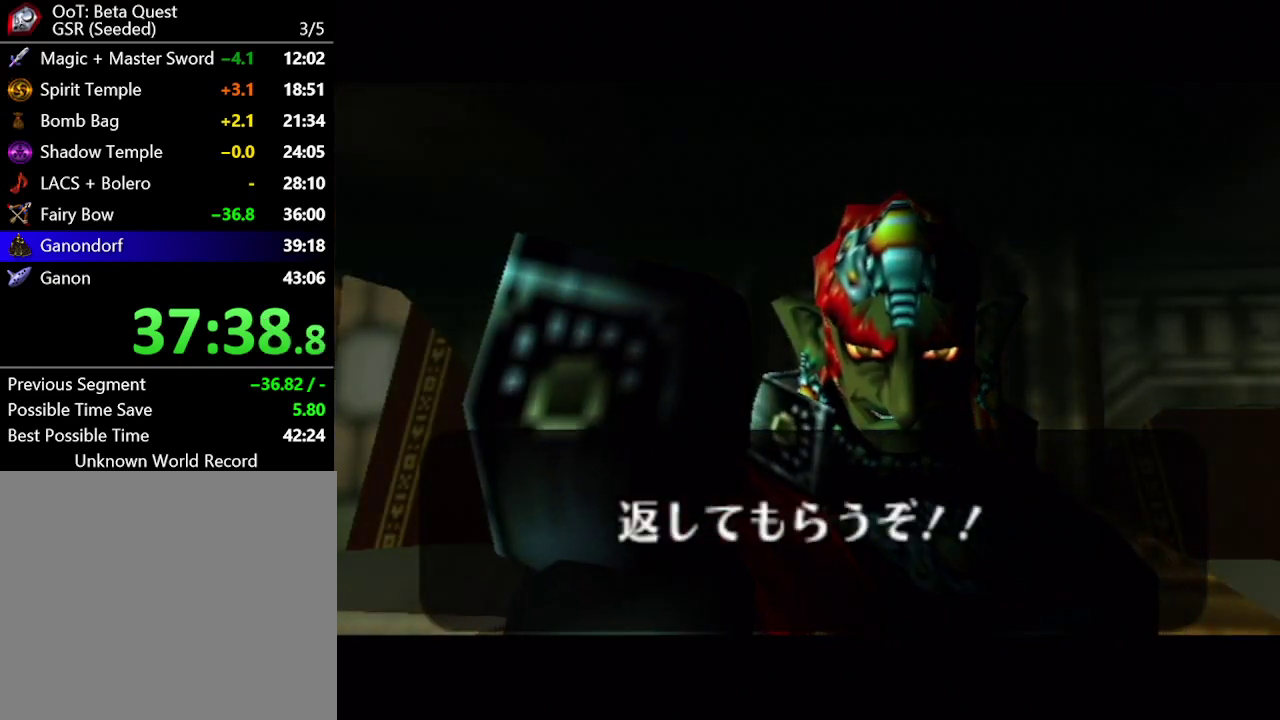
{"buttons": [], "left_stick": "center", "right_stick": "center"}
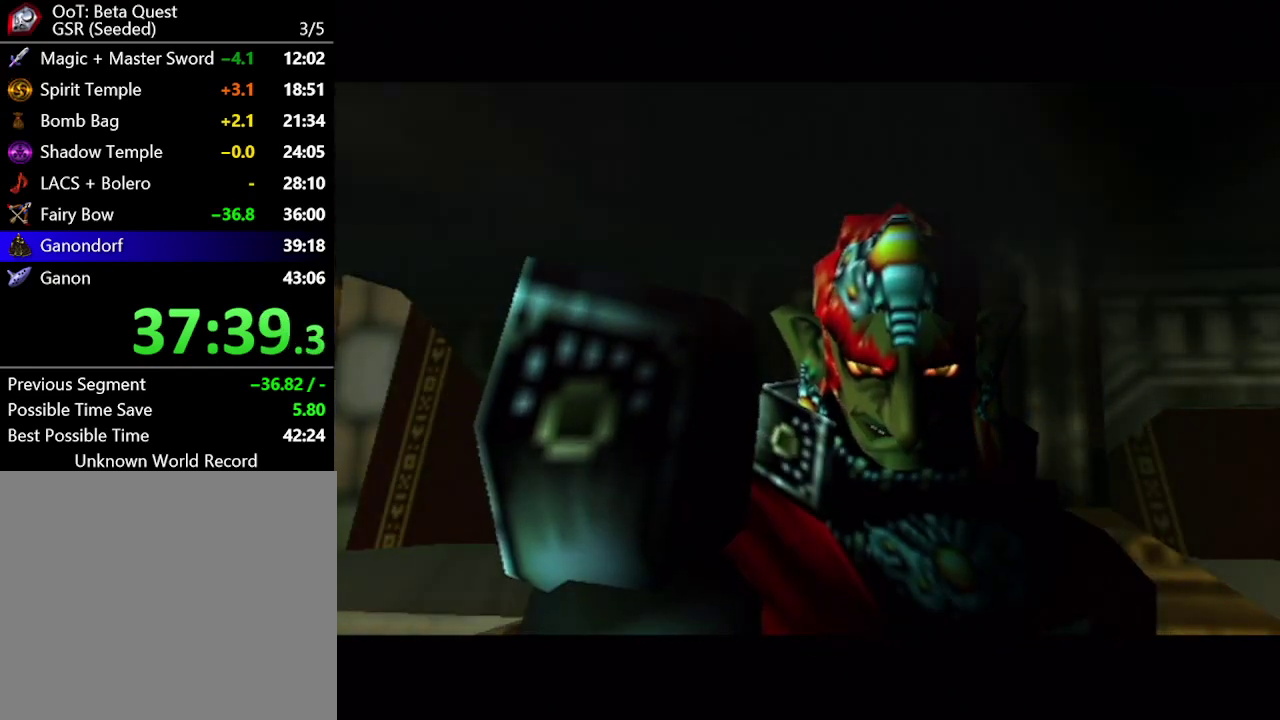
{"buttons": [], "left_stick": "center", "right_stick": "center", "events": [[183, "A", "down"], [267, "A", "up"], [367, "A", "down"], [467, "A", "up"]]}
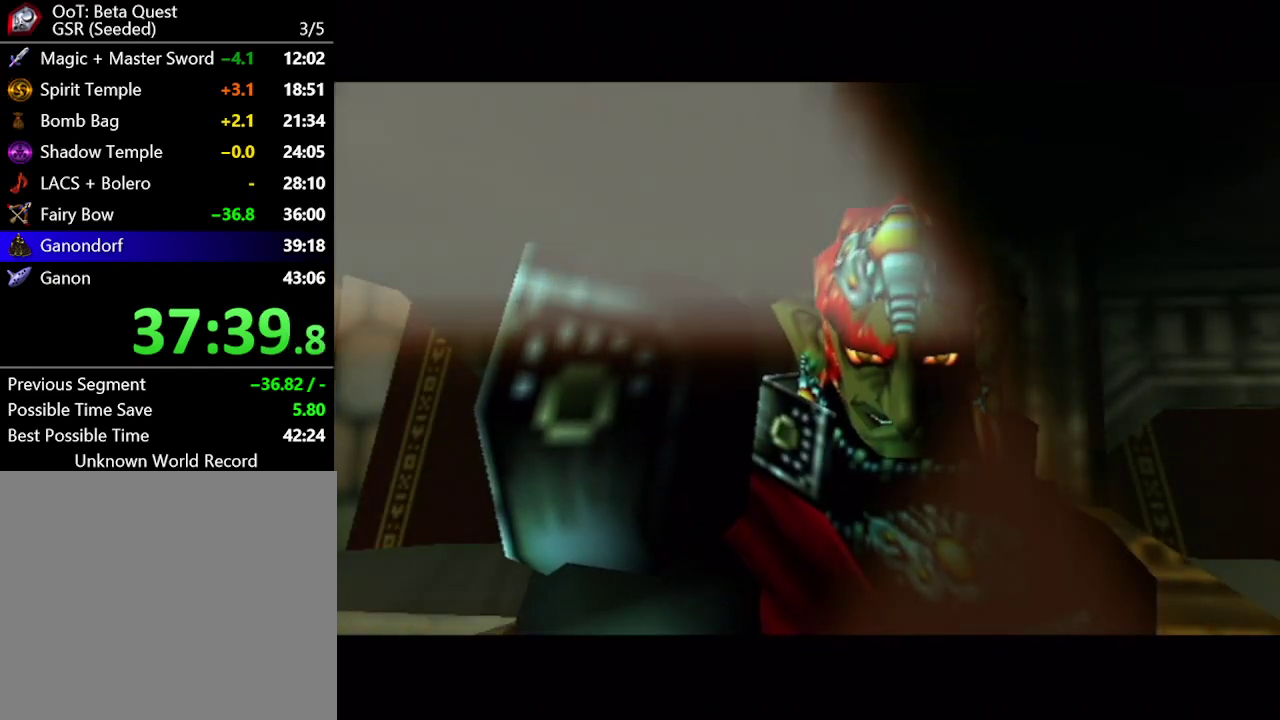
{"buttons": [], "left_stick": "center", "right_stick": "center", "events": [[50, "A", "down"], [150, "A", "up"], [283, "A", "down"], [350, "A", "up"], [433, "A", "down"], [500, "A", "up"]]}
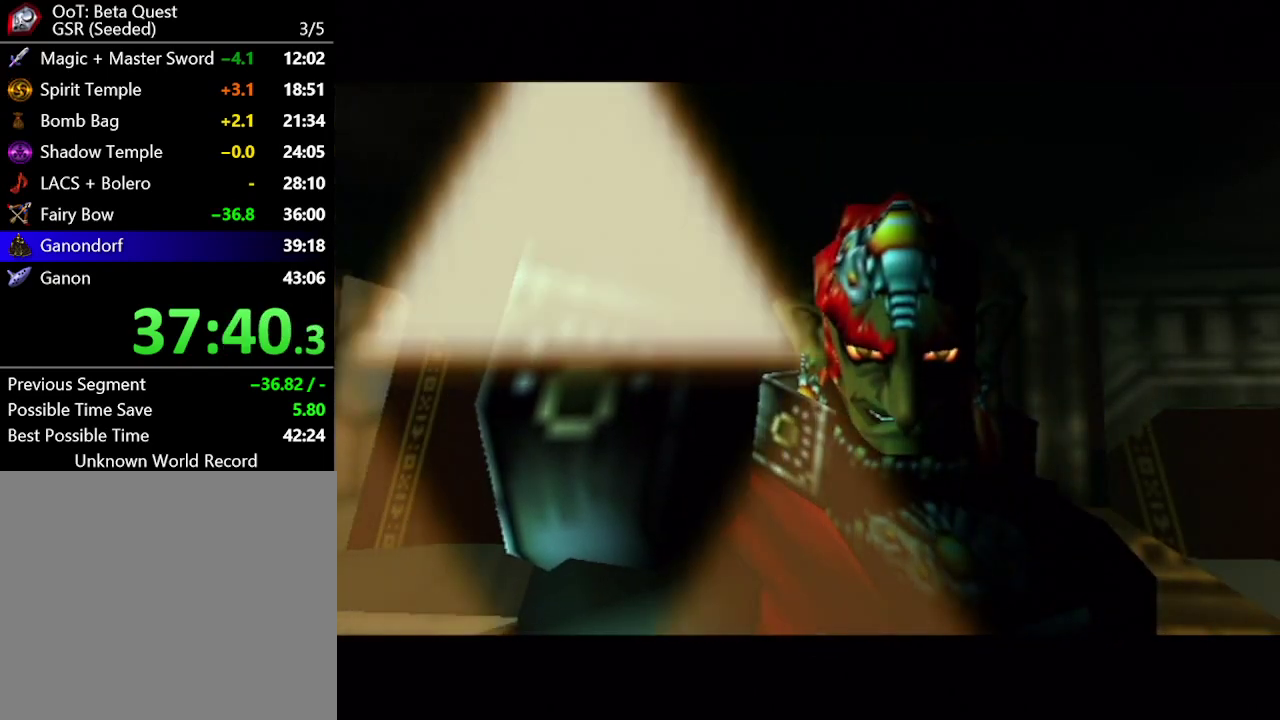
{"buttons": ["A"], "left_stick": "center", "right_stick": "center", "events": [[117, "A", "down"], [183, "A", "up"], [300, "A", "down"], [367, "A", "up"], [500, "A", "down"]]}
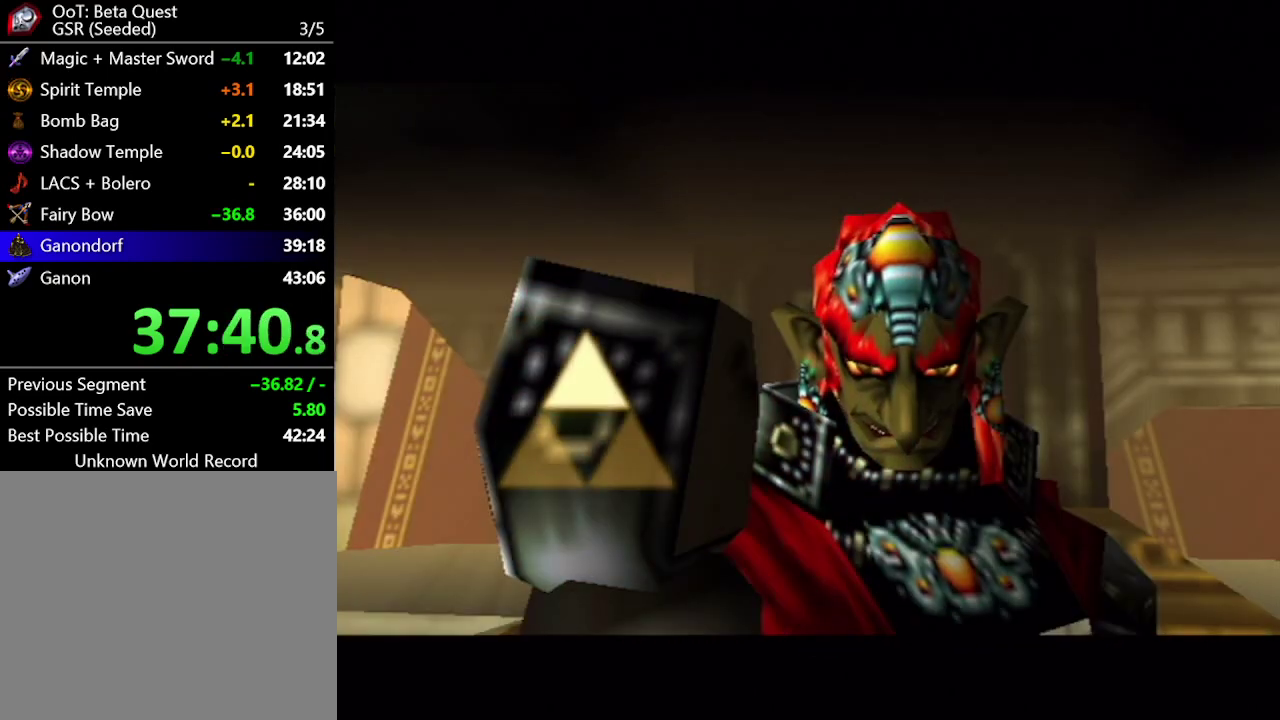
{"buttons": [], "left_stick": "center", "right_stick": "center", "events": [[50, "A", "up"], [150, "A", "down"], [250, "A", "up"], [350, "A", "down"], [400, "A", "up"]]}
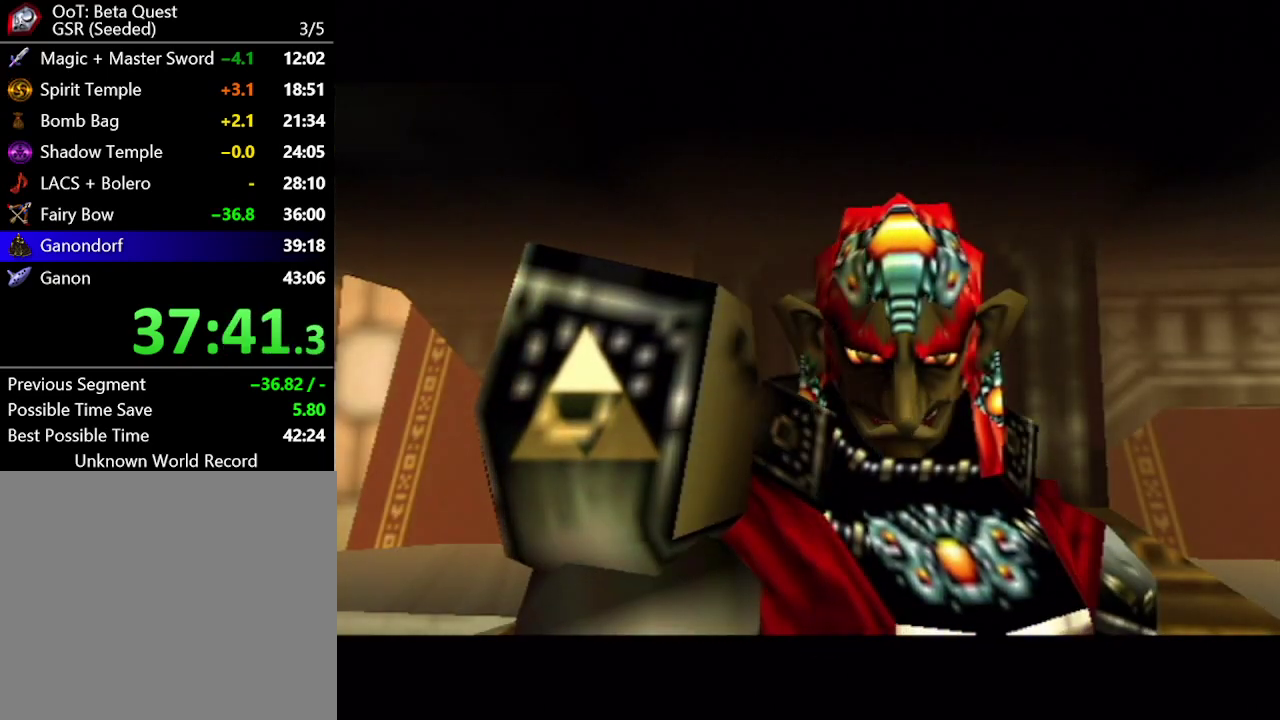
{"buttons": [], "left_stick": "center", "right_stick": "center", "events": [[33, "A", "down"], [83, "A", "up"], [183, "A", "down"], [283, "A", "up"], [367, "A", "down"], [467, "A", "up"]]}
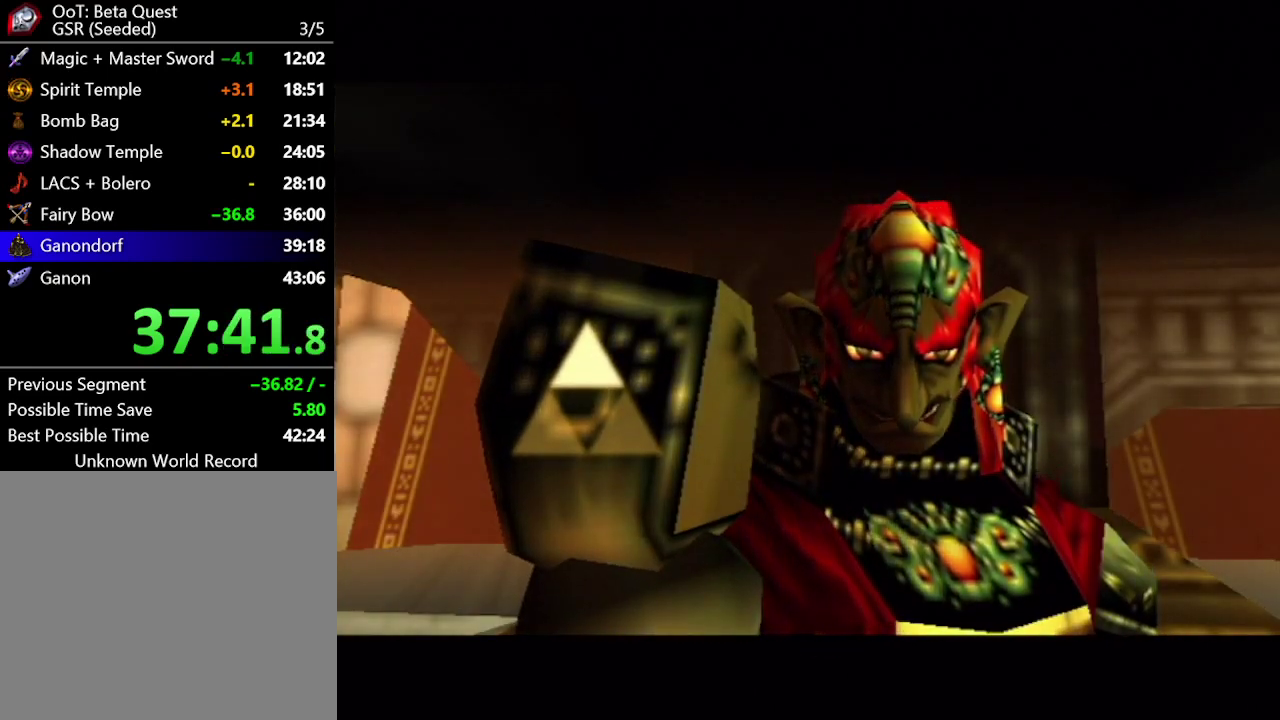
{"buttons": [], "left_stick": "center", "right_stick": "center", "events": [[50, "A", "down"], [117, "A", "up"], [250, "A", "down"], [317, "A", "up"], [400, "A", "down"], [500, "A", "up"]]}
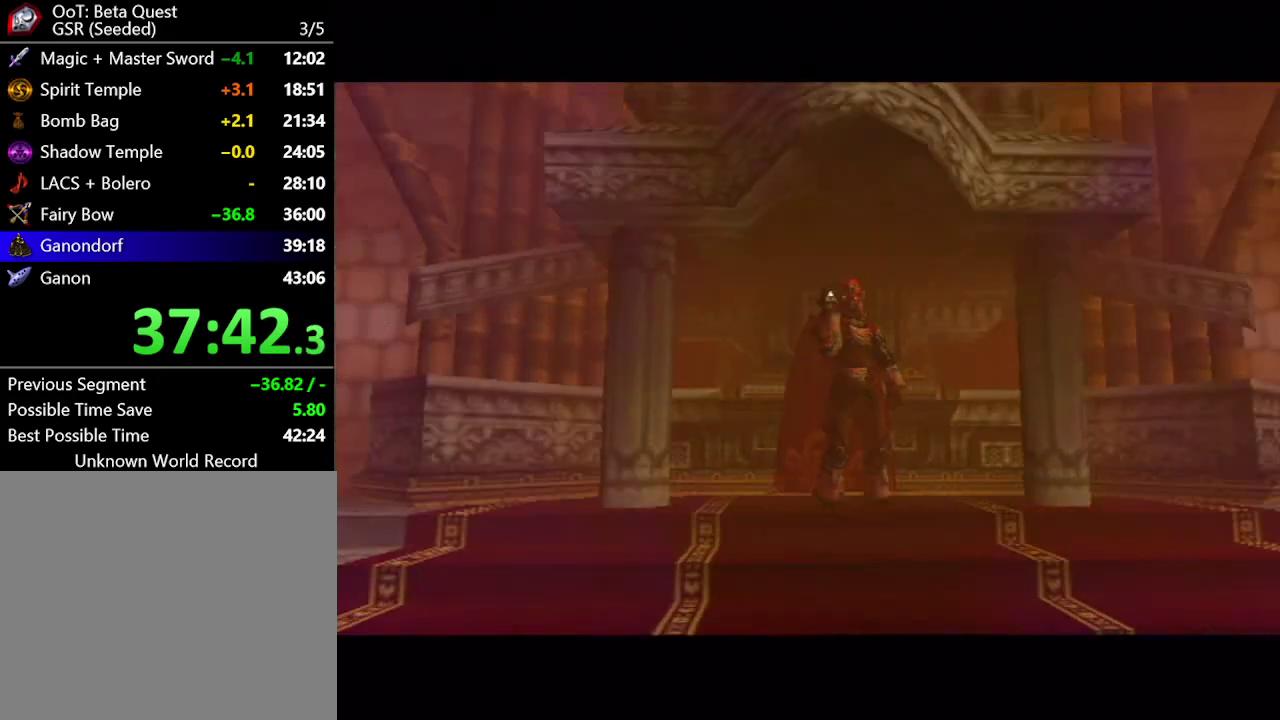
{"buttons": ["A", "B"], "left_stick": "center", "right_stick": "center"}
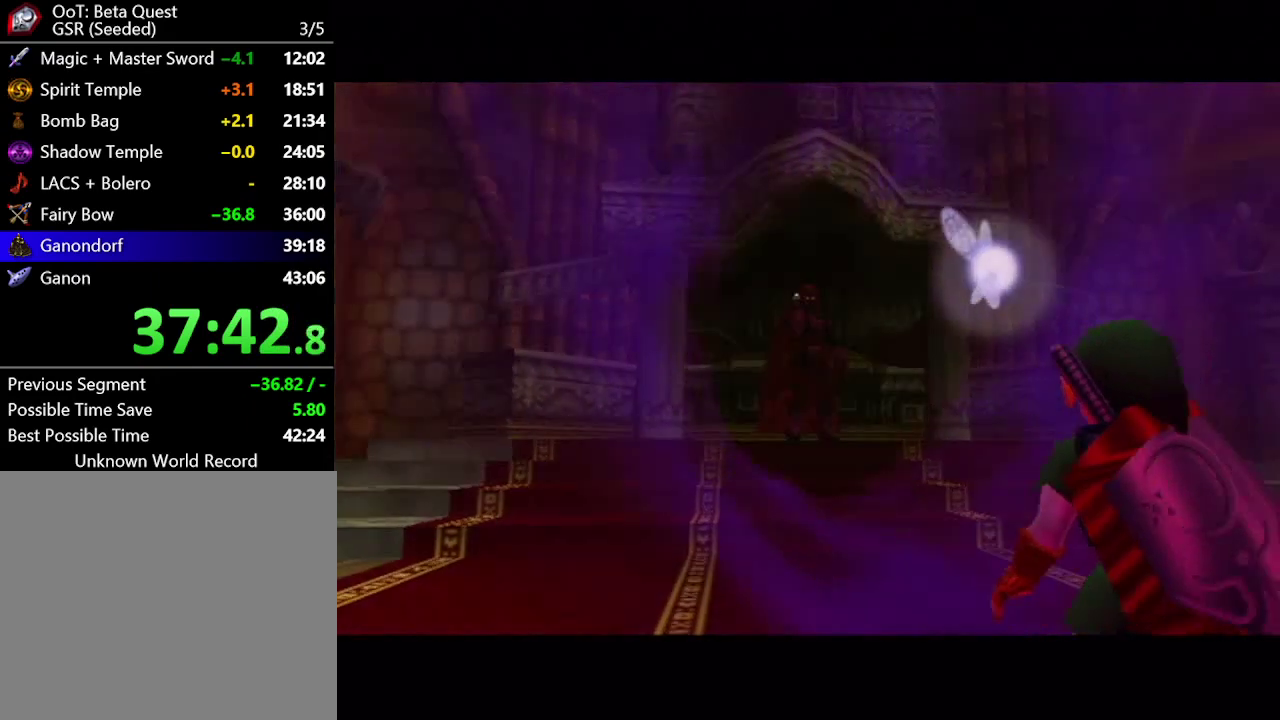
{"buttons": ["A"], "left_stick": "center", "right_stick": "center"}
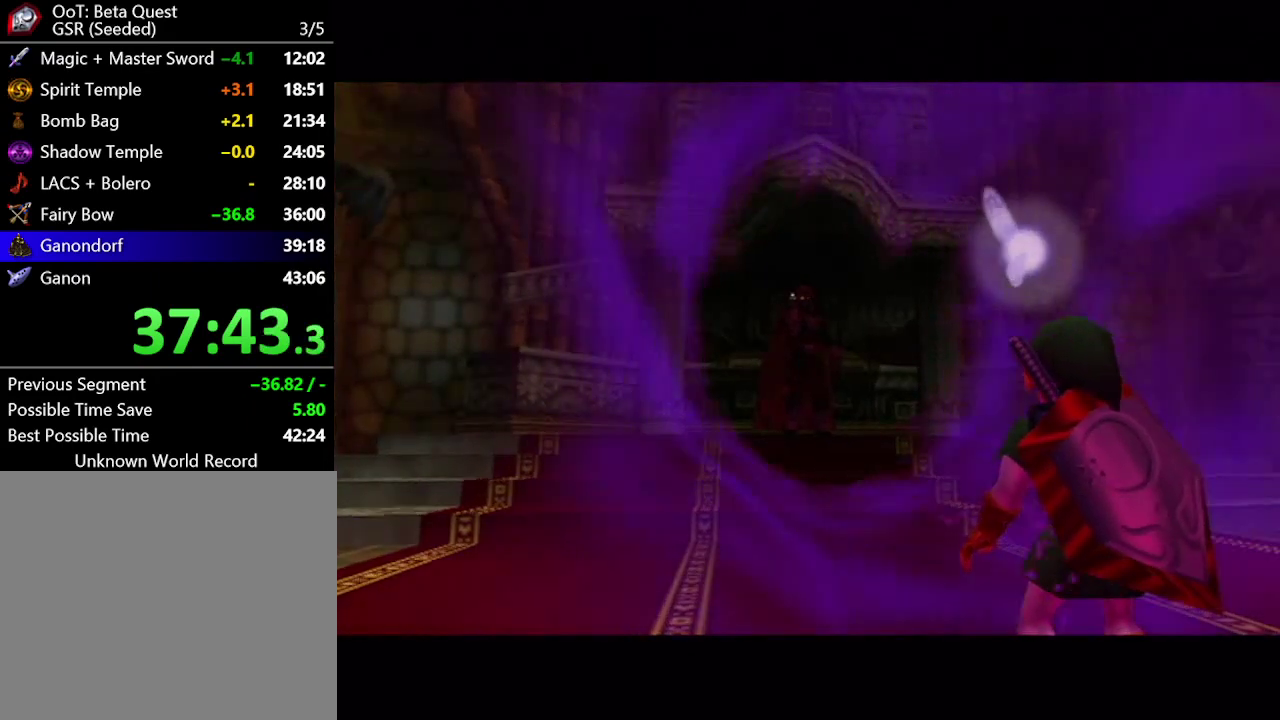
{"buttons": ["A"], "left_stick": "center", "right_stick": "center", "events": [[67, "A", "up"], [150, "A", "down"], [217, "A", "up"], [300, "A", "down"], [400, "A", "up"], [467, "A", "down"]]}
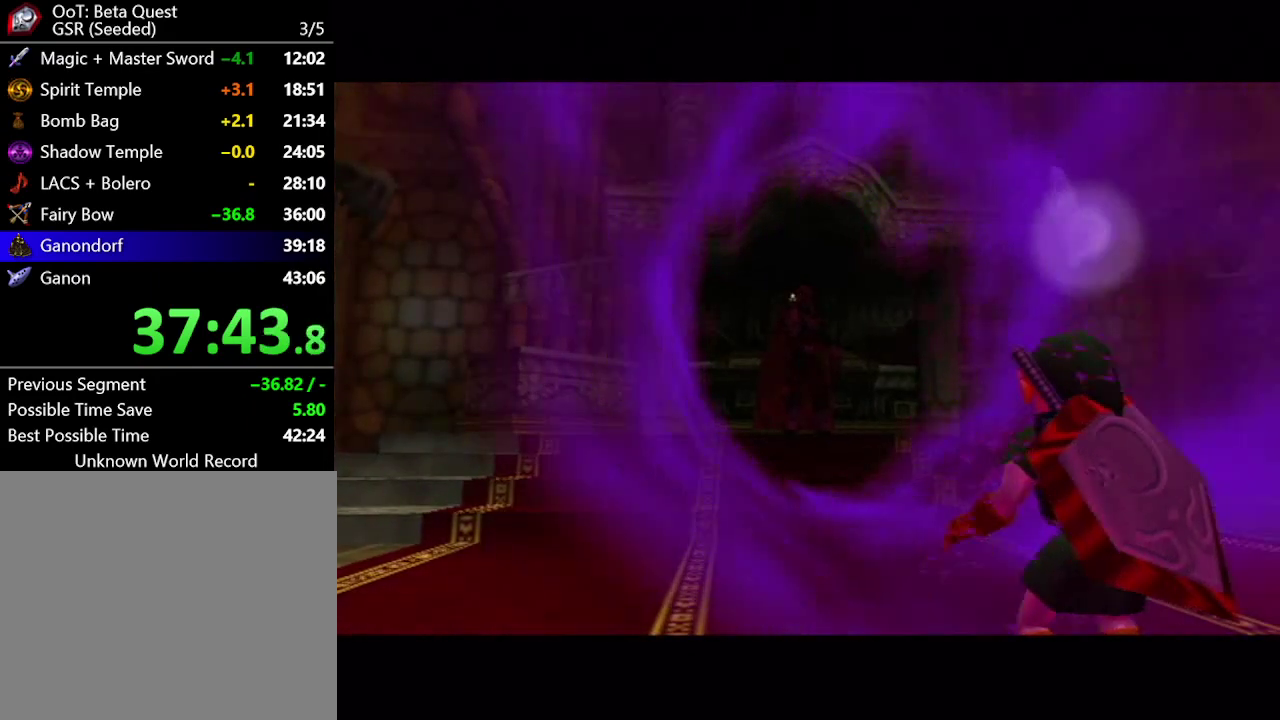
{"buttons": ["A", "B"], "left_stick": "center", "right_stick": "center"}
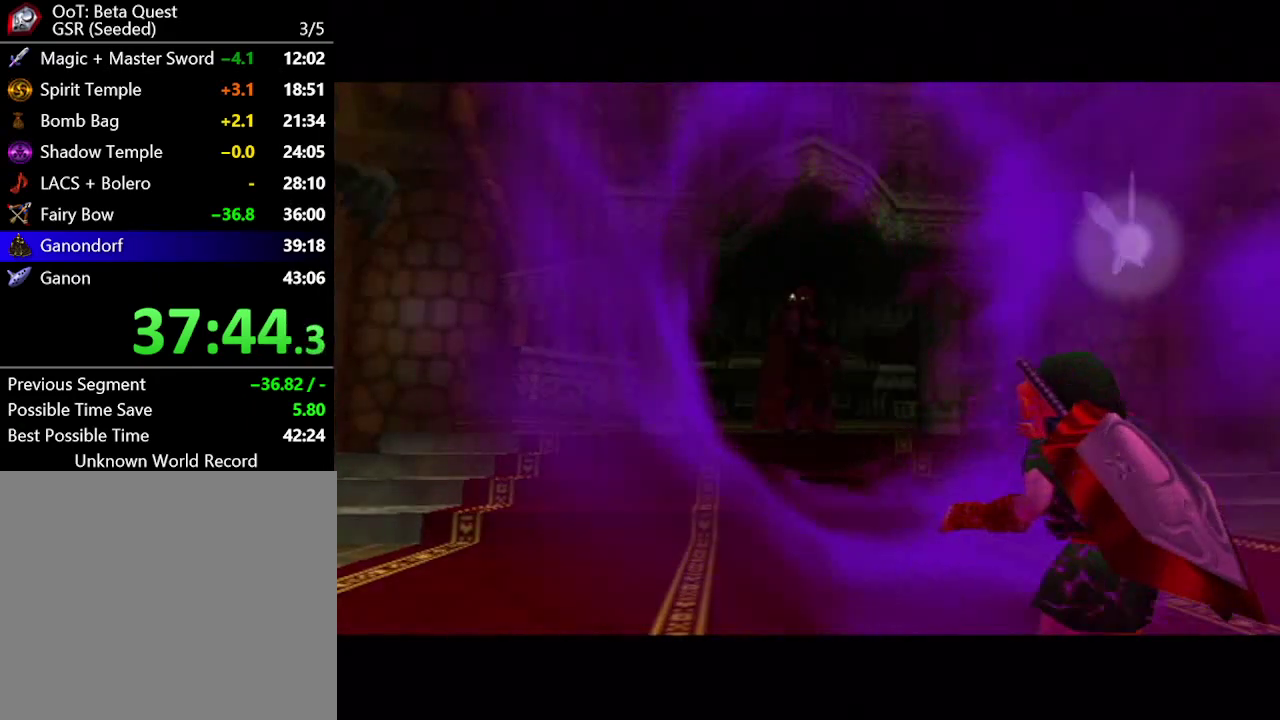
{"buttons": ["A", "B"], "left_stick": "center", "right_stick": "center"}
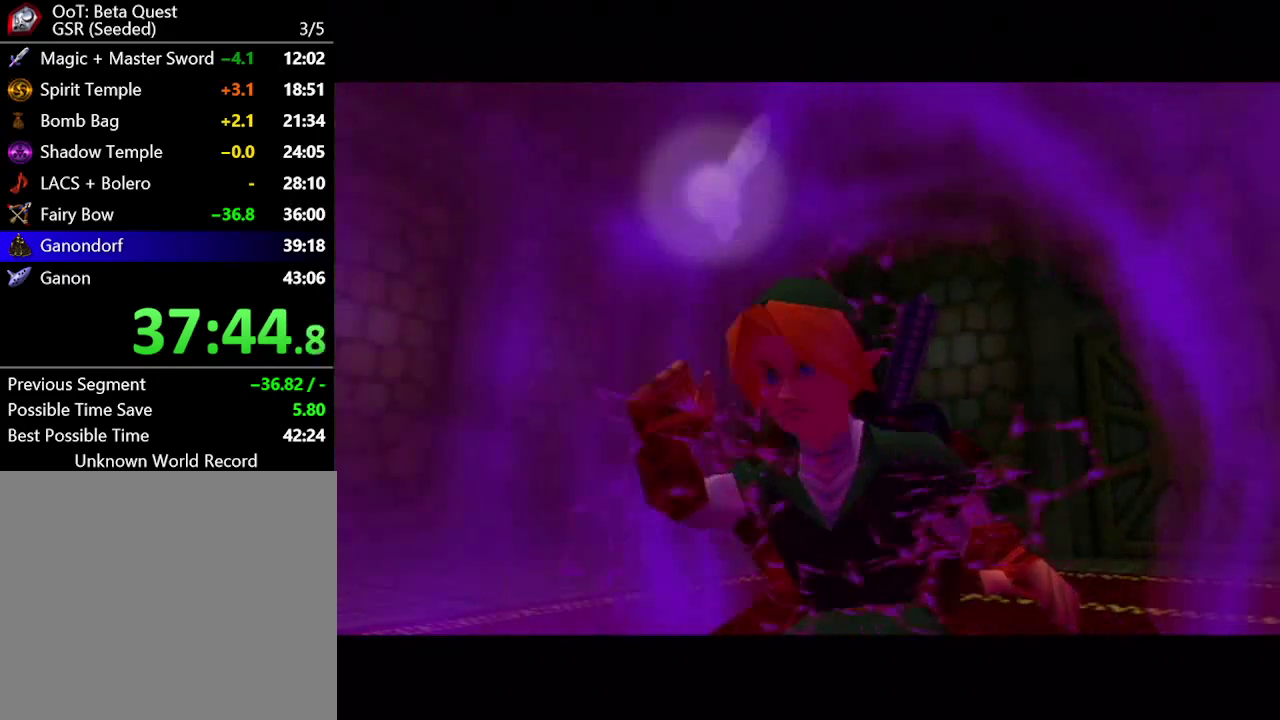
{"buttons": ["A"], "left_stick": "center", "right_stick": "center"}
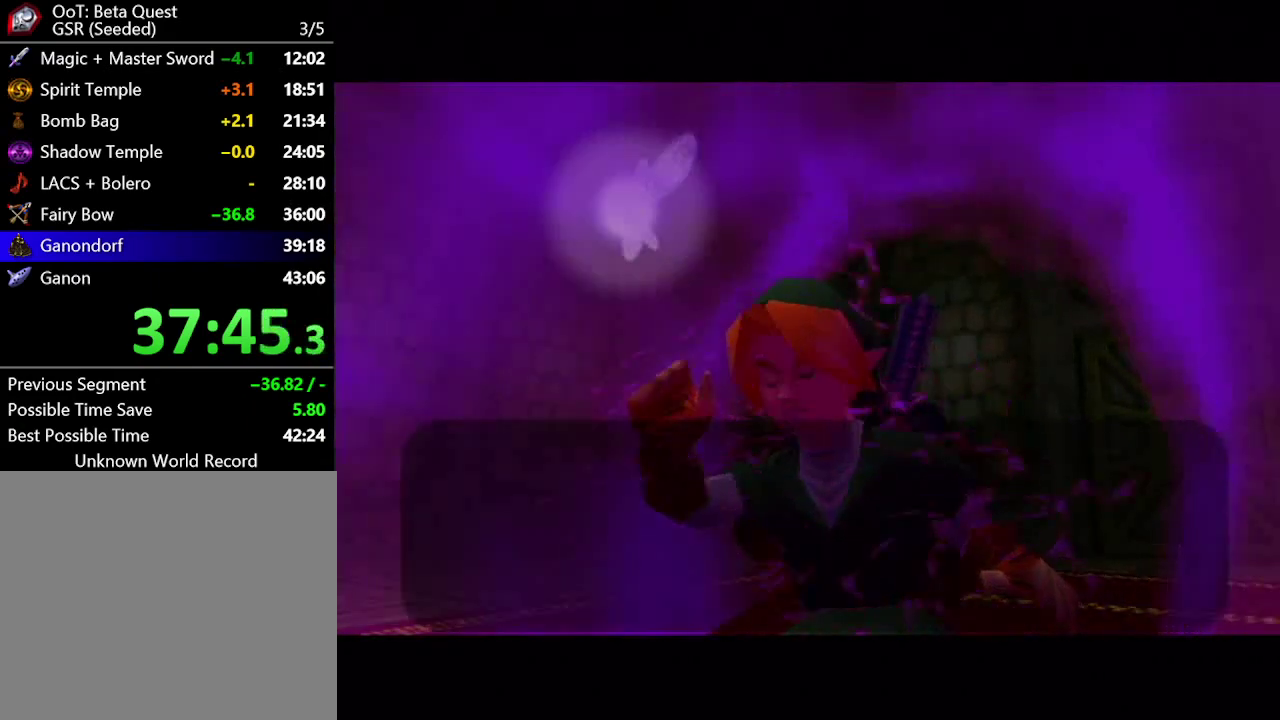
{"buttons": ["A"], "left_stick": "center", "right_stick": "center", "events": [[50, "A", "up"], [317, "A", "down"], [367, "A", "up"], [500, "A", "down"]]}
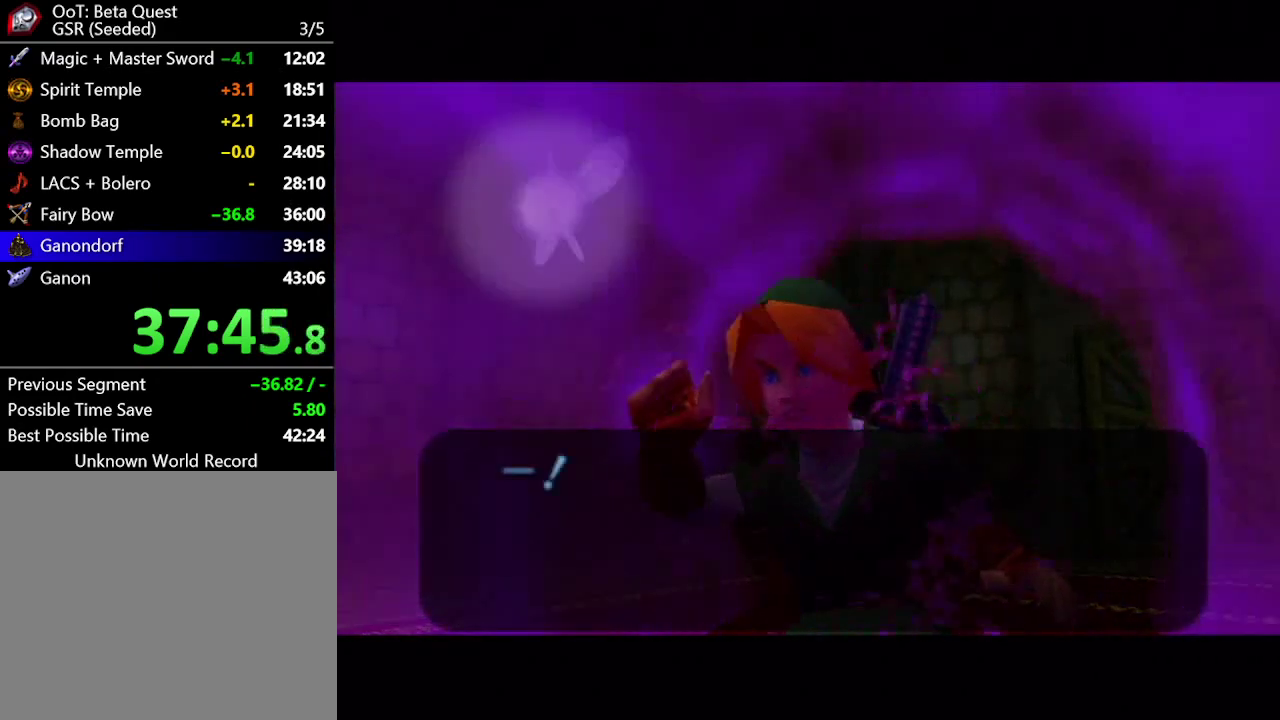
{"buttons": ["B"], "left_stick": "center", "right_stick": "center"}
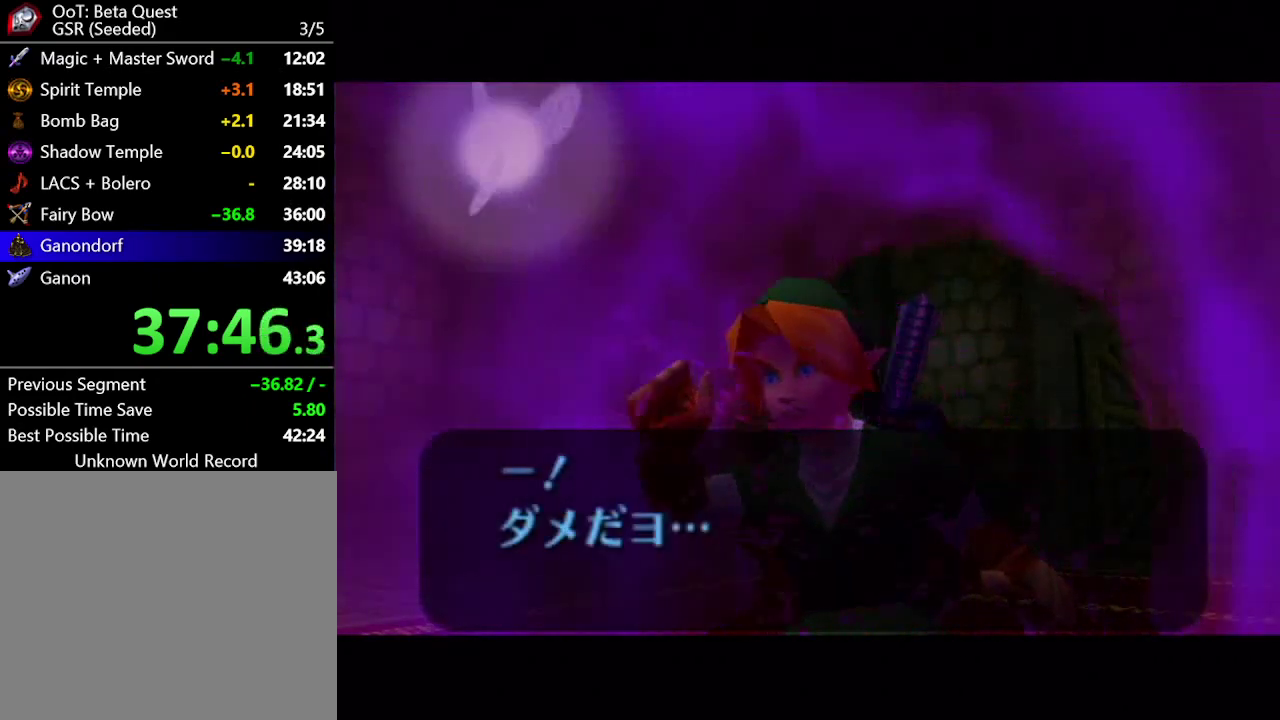
{"buttons": [], "left_stick": "center", "right_stick": "center"}